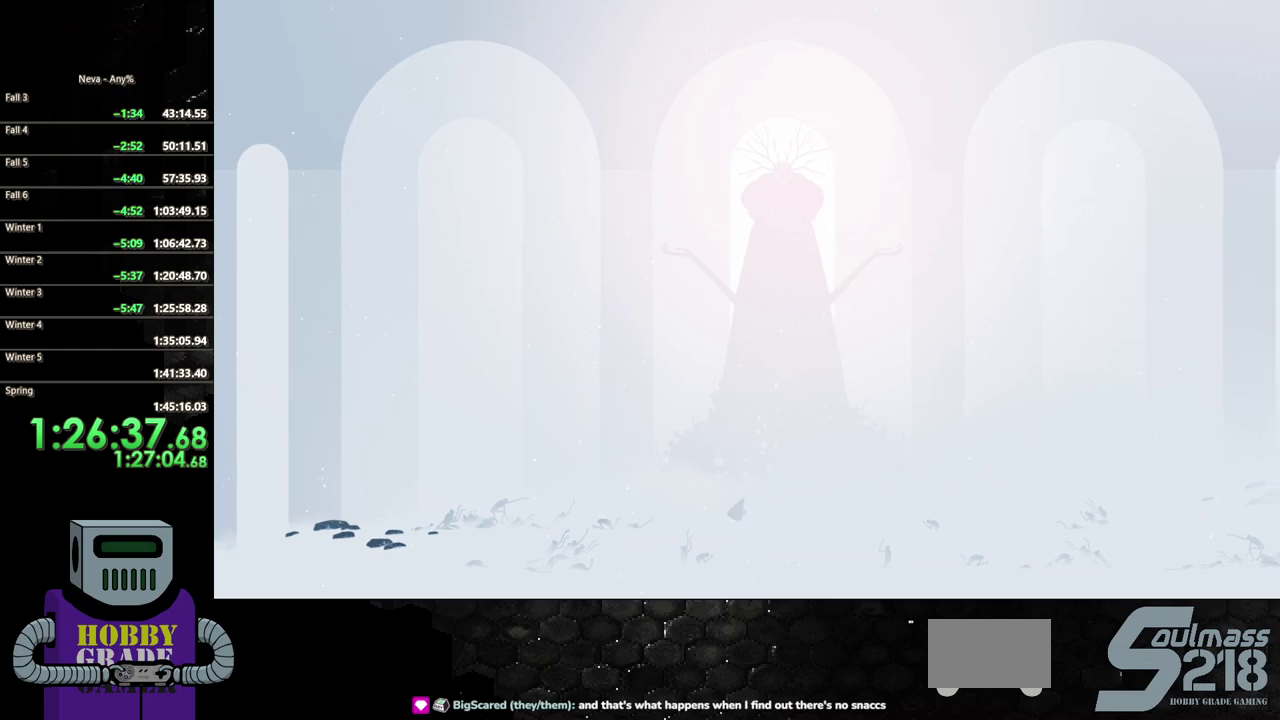
Gameplay with a controller (PlayStation layout); each line is a JSON object with the inputs held at the frame after it. "events" lists button and stick changes between this image and that frame as [ms after this image, input, new state], when the widget could be followed in between. Not read: L3 R3 left_stick right_stick.
{"buttons": ["DPAD_RIGHT"], "events": [[17, "CROSS", "up"], [300, "CIRCLE", "up"]]}
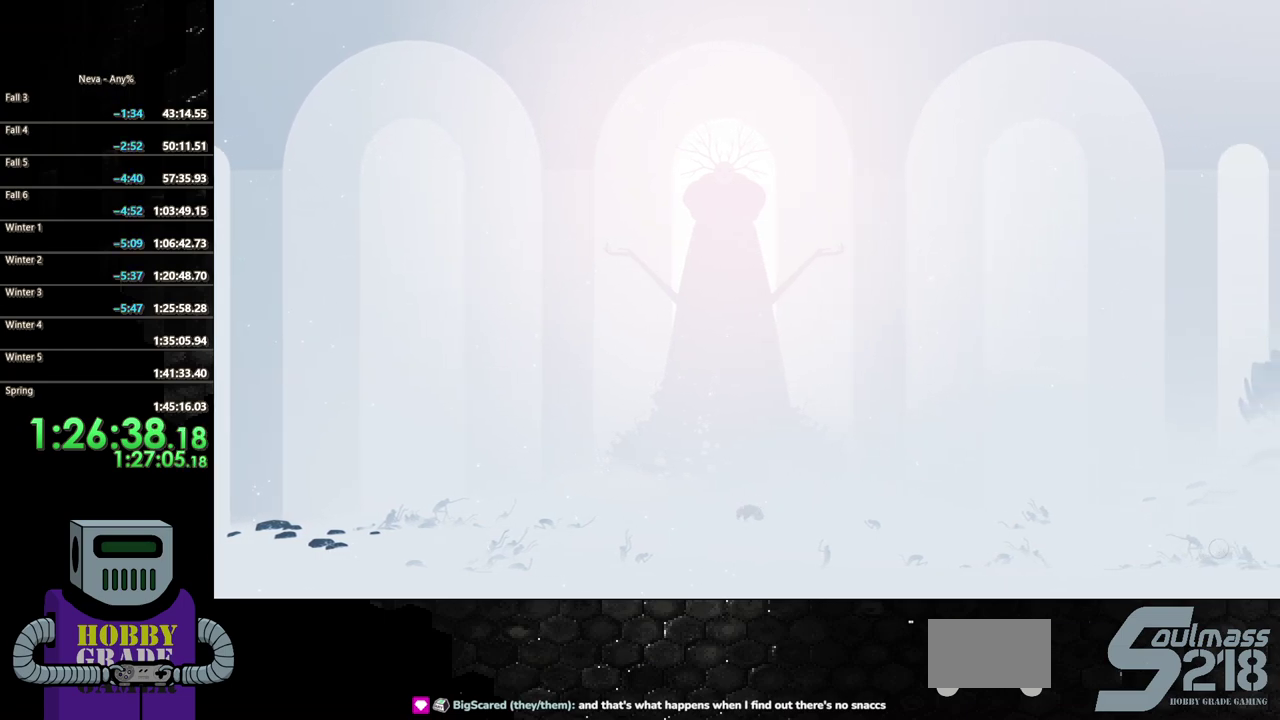
{"buttons": ["CIRCLE", "DPAD_RIGHT"], "events": [[183, "CROSS", "down"], [267, "CIRCLE", "down"], [283, "CROSS", "up"]]}
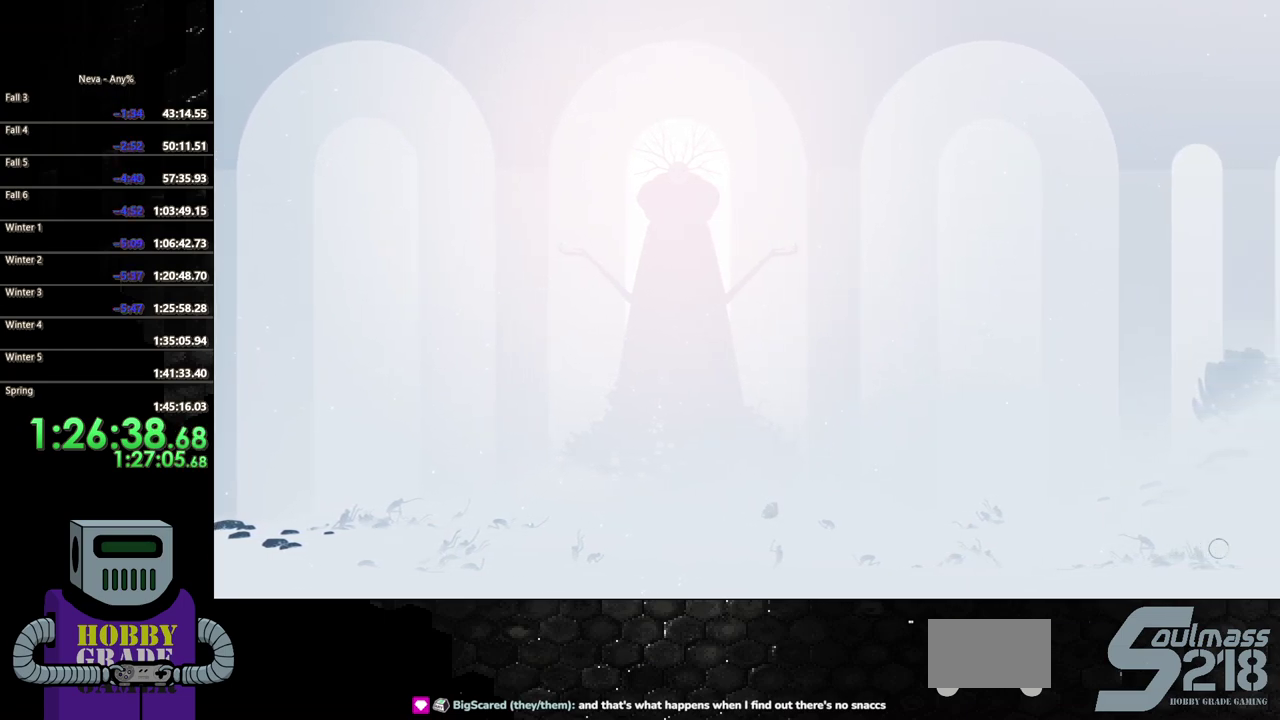
{"buttons": ["CROSS", "DPAD_RIGHT"], "events": [[50, "CIRCLE", "up"], [467, "CROSS", "down"]]}
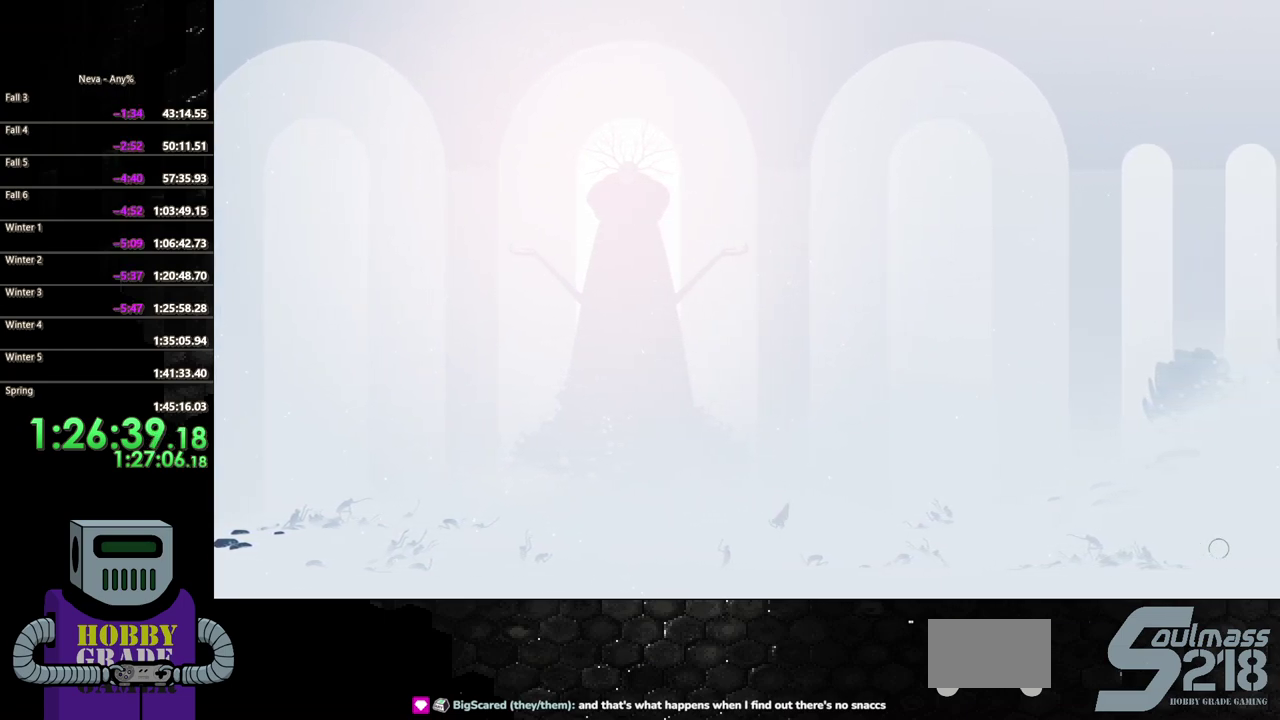
{"buttons": ["DPAD_RIGHT"], "events": [[33, "CIRCLE", "down"], [33, "CROSS", "up"], [367, "CIRCLE", "up"]]}
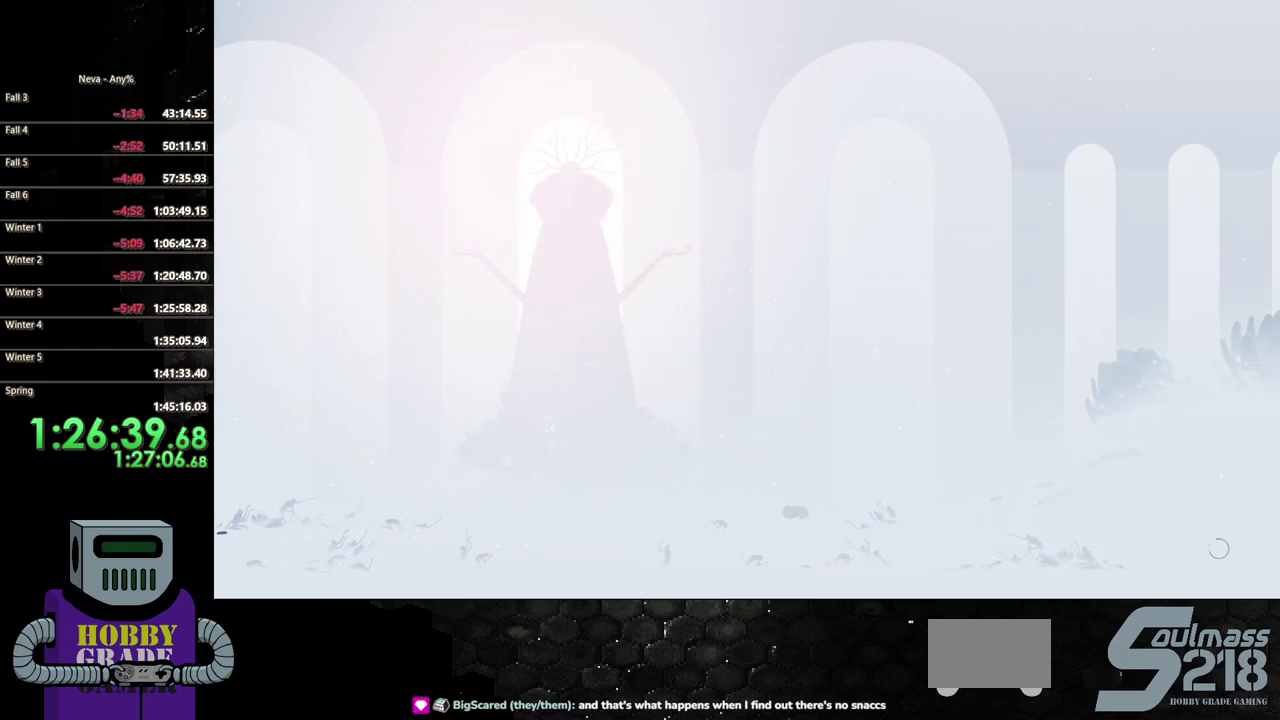
{"buttons": ["CIRCLE", "DPAD_RIGHT"], "events": [[233, "CROSS", "down"], [283, "CIRCLE", "down"], [317, "CROSS", "up"]]}
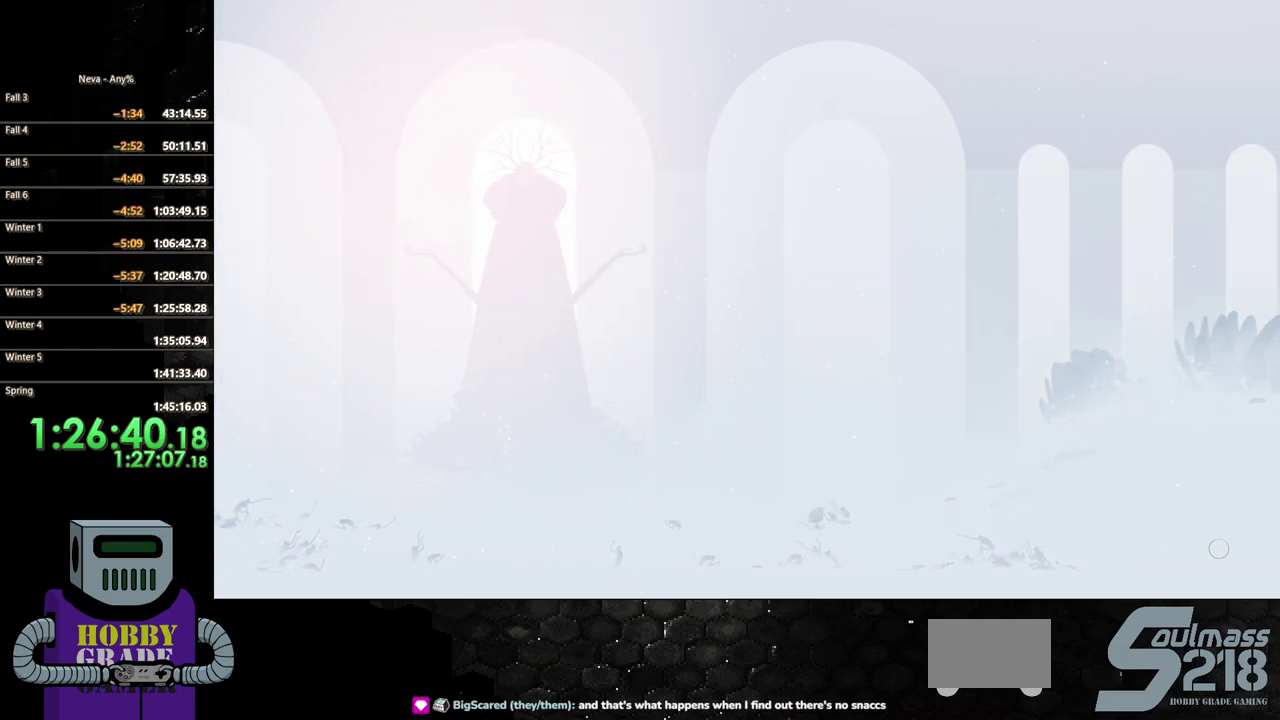
{"buttons": ["CROSS", "DPAD_RIGHT"], "events": [[133, "CIRCLE", "up"], [500, "CROSS", "down"]]}
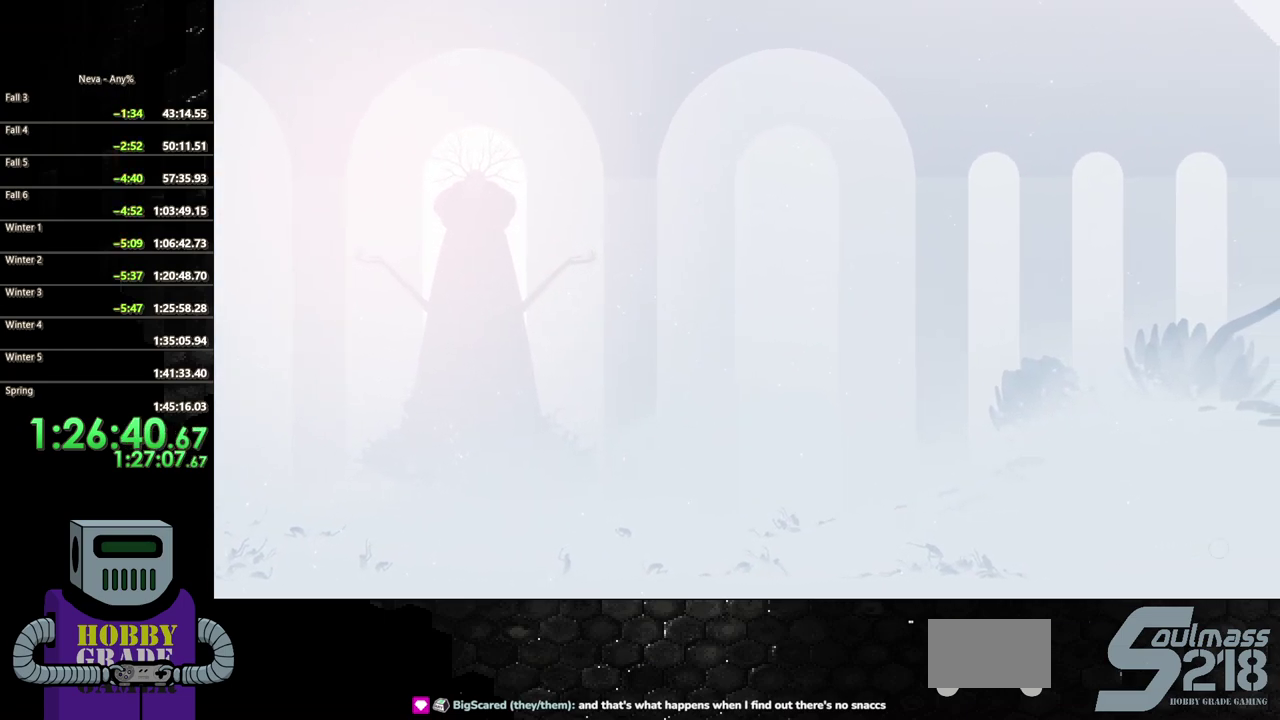
{"buttons": ["DPAD_RIGHT"], "events": [[67, "CIRCLE", "down"], [83, "CROSS", "up"], [367, "CIRCLE", "up"]]}
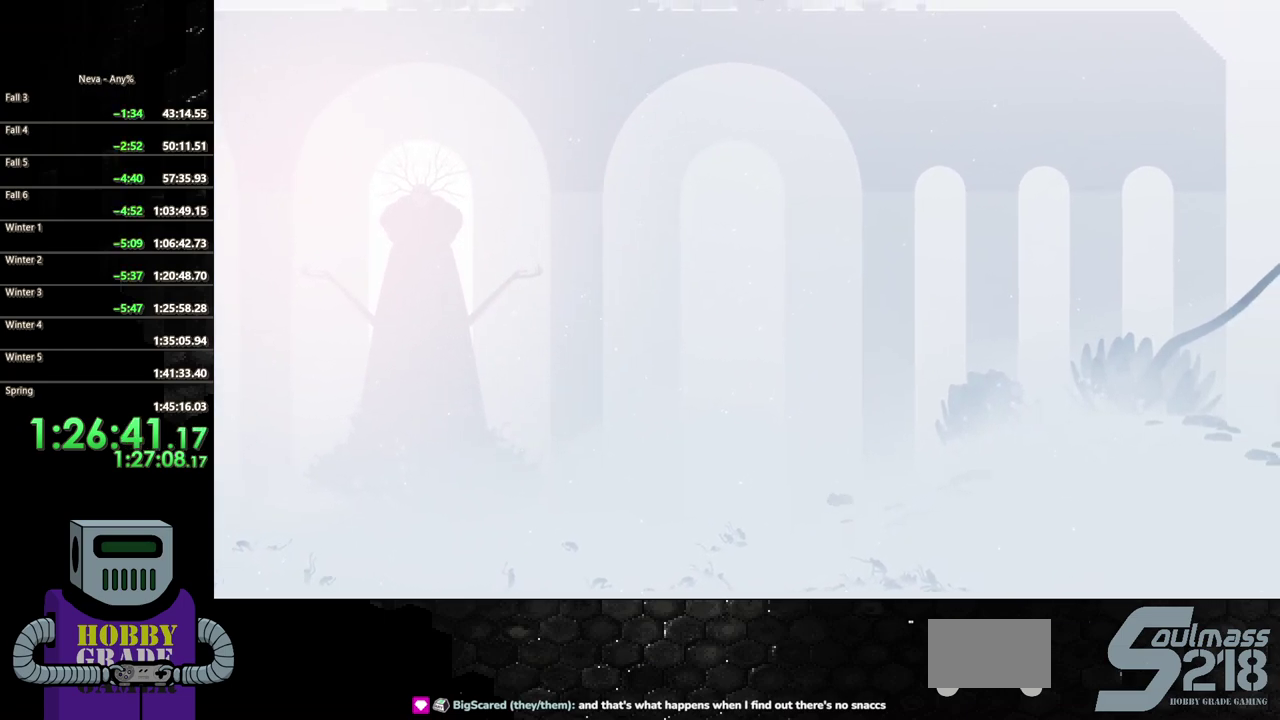
{"buttons": ["DPAD_RIGHT"], "events": [[133, "CROSS", "down"], [200, "CIRCLE", "down"], [233, "CROSS", "up"], [500, "CIRCLE", "up"]]}
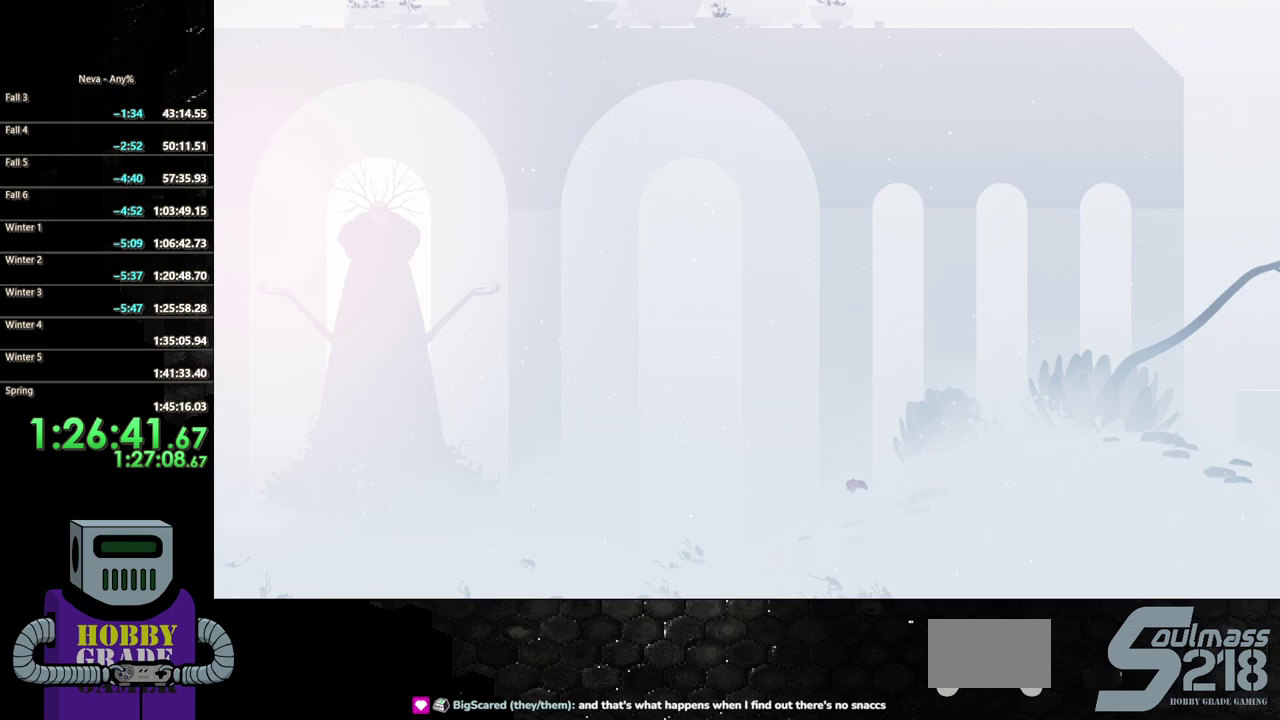
{"buttons": ["CIRCLE", "DPAD_RIGHT"], "events": [[233, "CIRCLE", "down"], [317, "CIRCLE", "up"], [400, "CIRCLE", "down"]]}
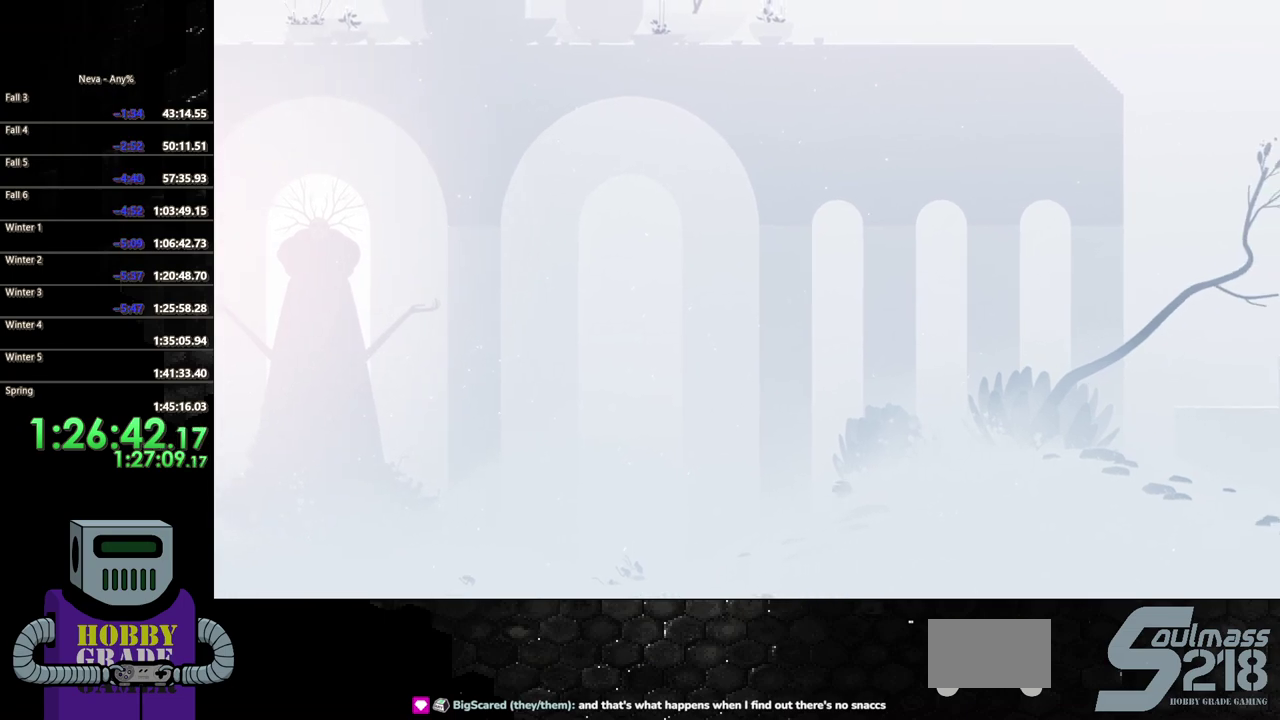
{"buttons": ["CIRCLE", "DPAD_RIGHT"], "events": [[17, "CIRCLE", "up"], [83, "CIRCLE", "down"], [183, "CIRCLE", "up"], [267, "CIRCLE", "down"], [383, "CIRCLE", "up"], [450, "CIRCLE", "down"]]}
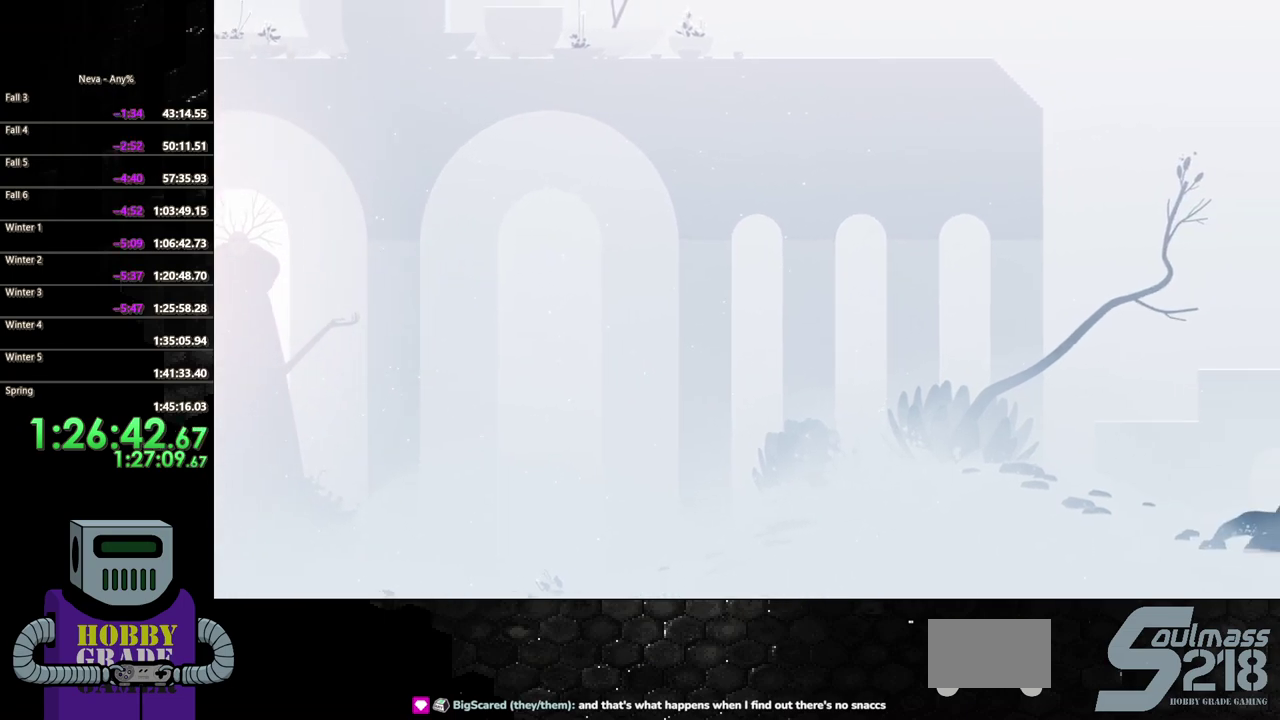
{"buttons": ["DPAD_RIGHT"], "events": [[67, "CIRCLE", "up"], [133, "CIRCLE", "down"], [283, "CIRCLE", "up"]]}
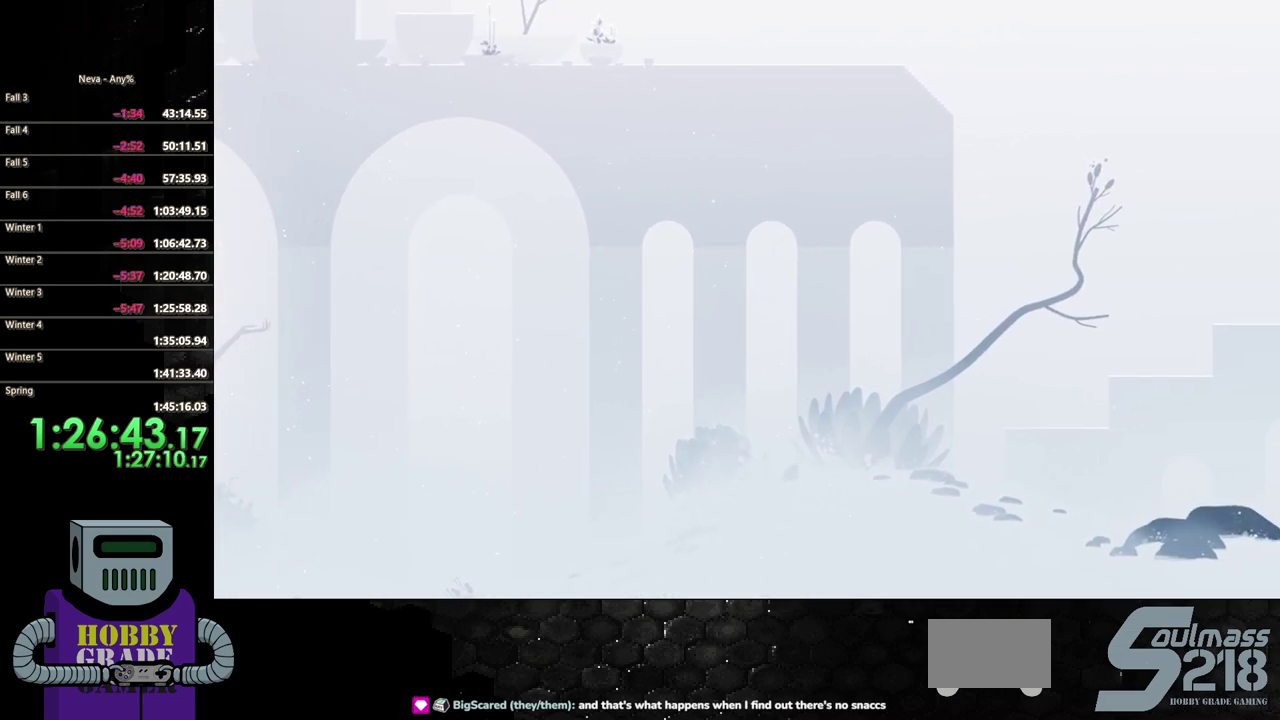
{"buttons": ["DPAD_RIGHT"], "events": [[67, "CROSS", "down"], [117, "CIRCLE", "down"], [150, "CROSS", "up"], [483, "CIRCLE", "up"]]}
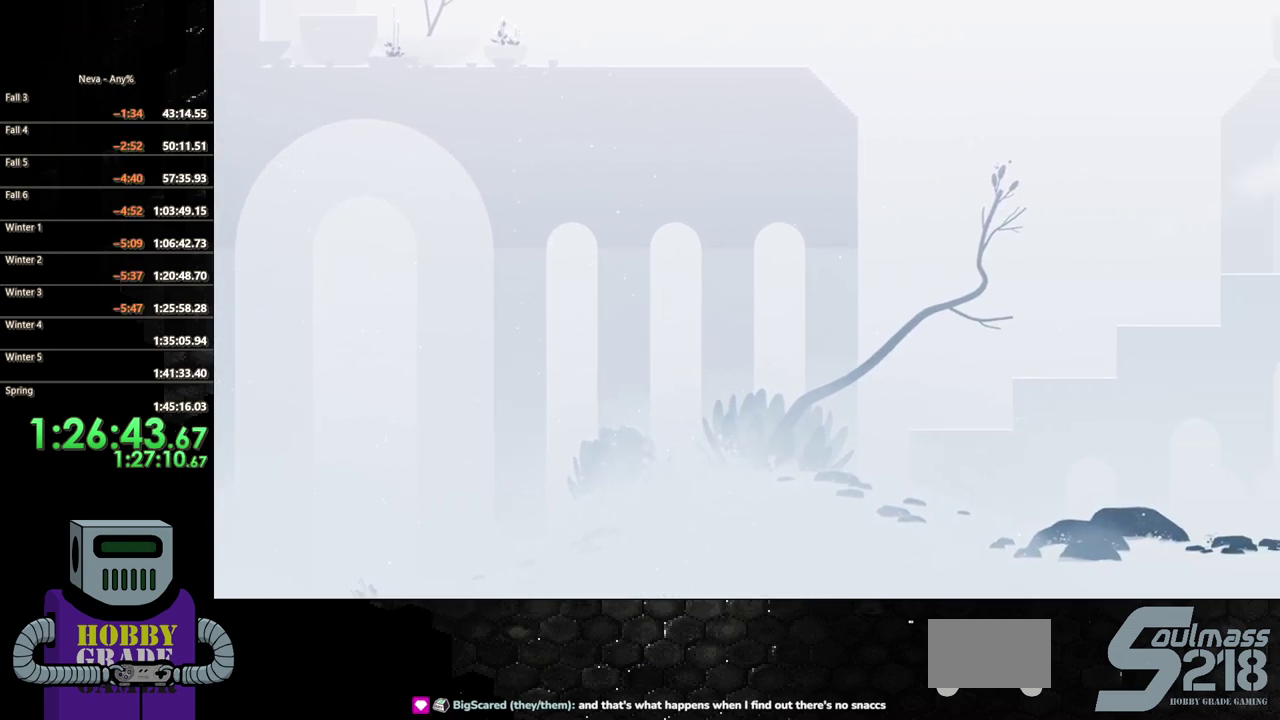
{"buttons": ["CIRCLE", "DPAD_RIGHT"], "events": [[367, "CIRCLE", "down"]]}
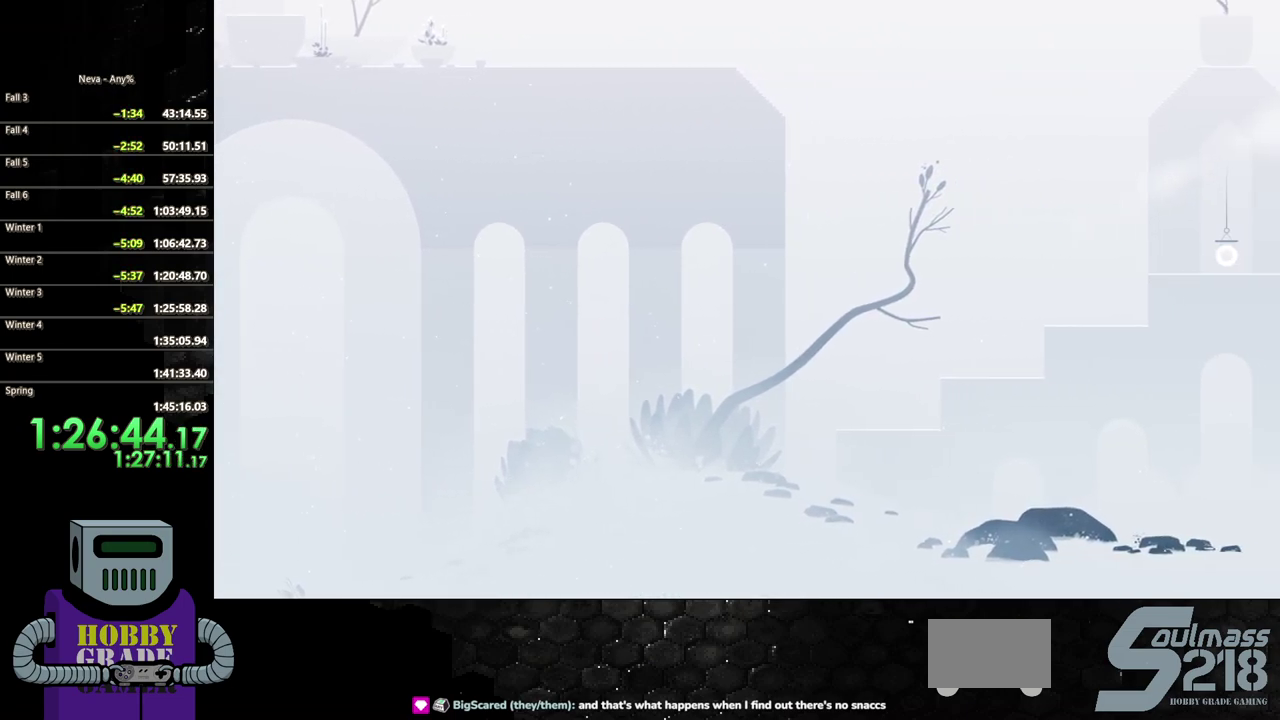
{"buttons": ["CROSS", "DPAD_RIGHT"], "events": [[133, "CIRCLE", "up"], [400, "CROSS", "down"]]}
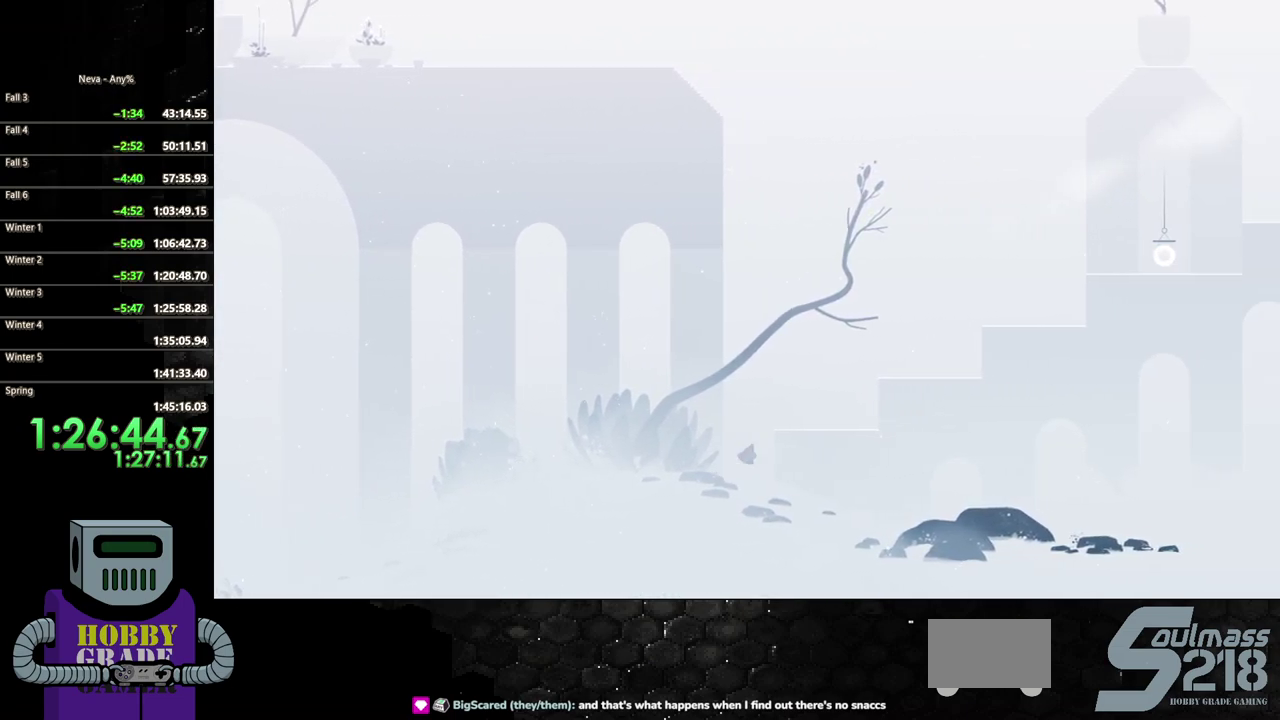
{"buttons": ["DPAD_RIGHT"], "events": [[33, "CROSS", "up"], [83, "CROSS", "down"], [417, "CROSS", "up"]]}
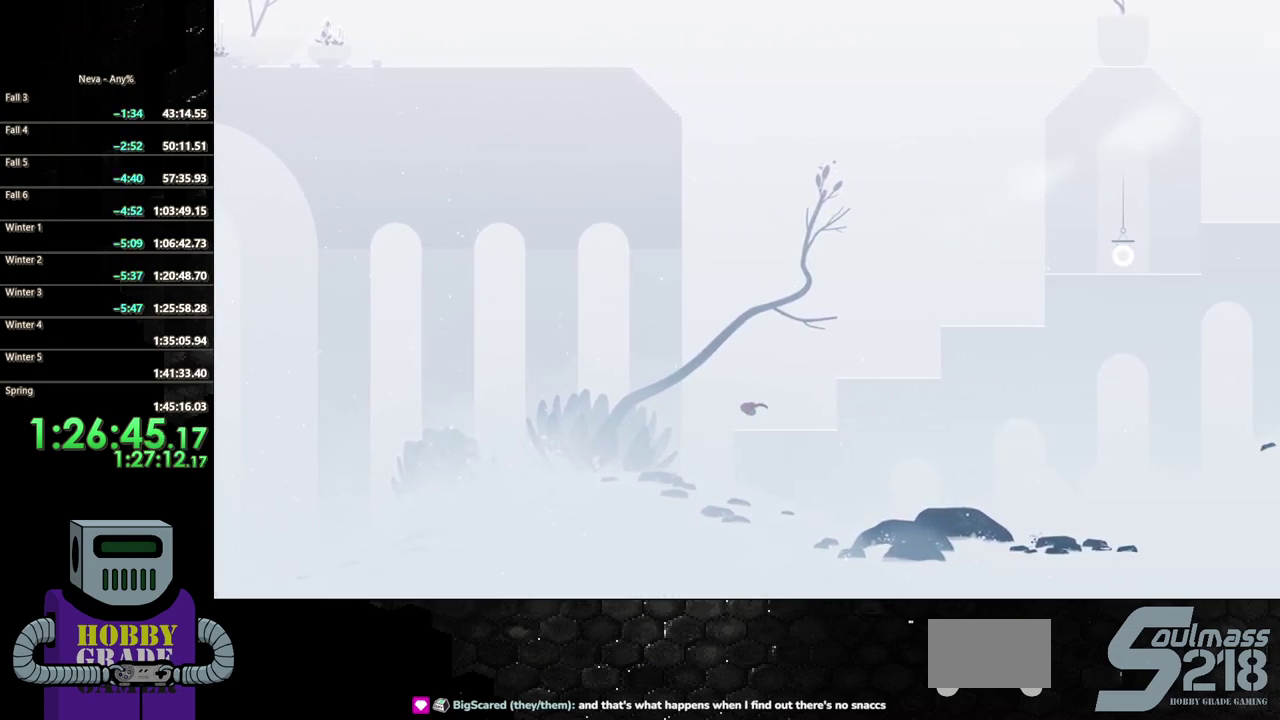
{"buttons": ["DPAD_RIGHT"], "events": []}
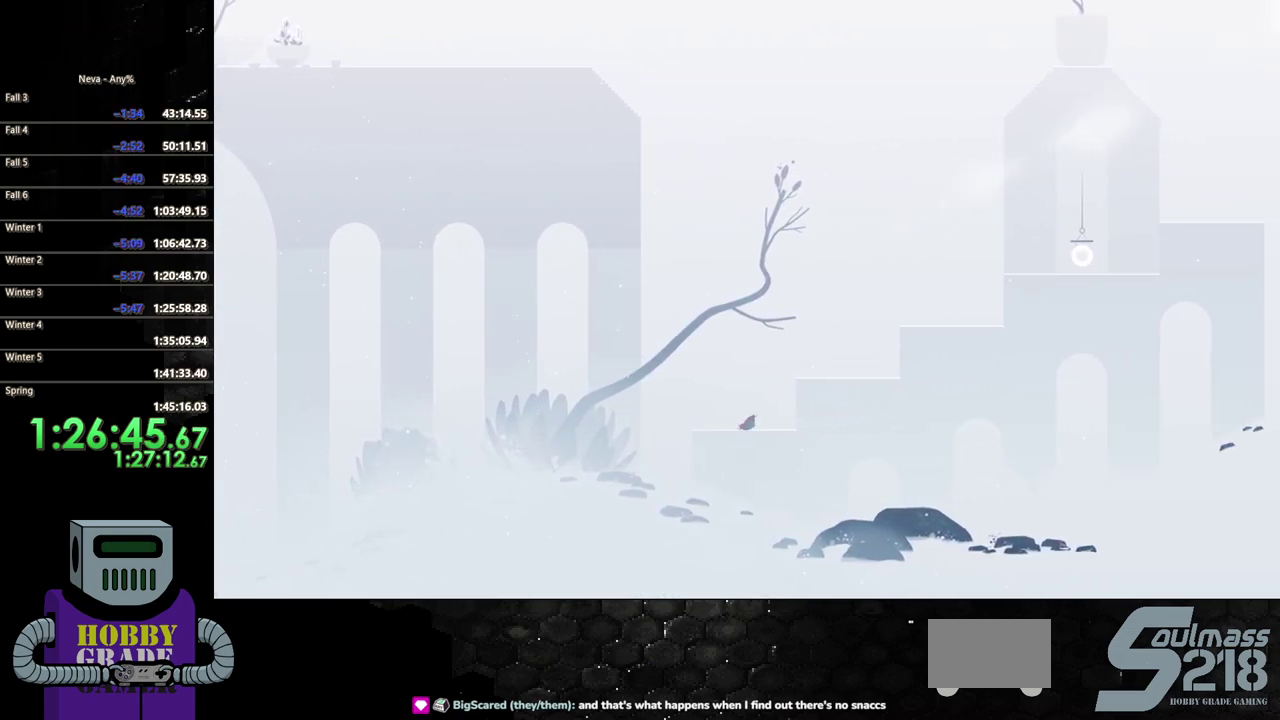
{"buttons": ["DPAD_RIGHT"], "events": [[17, "CROSS", "down"], [167, "CROSS", "up"], [217, "CROSS", "down"], [500, "CROSS", "up"]]}
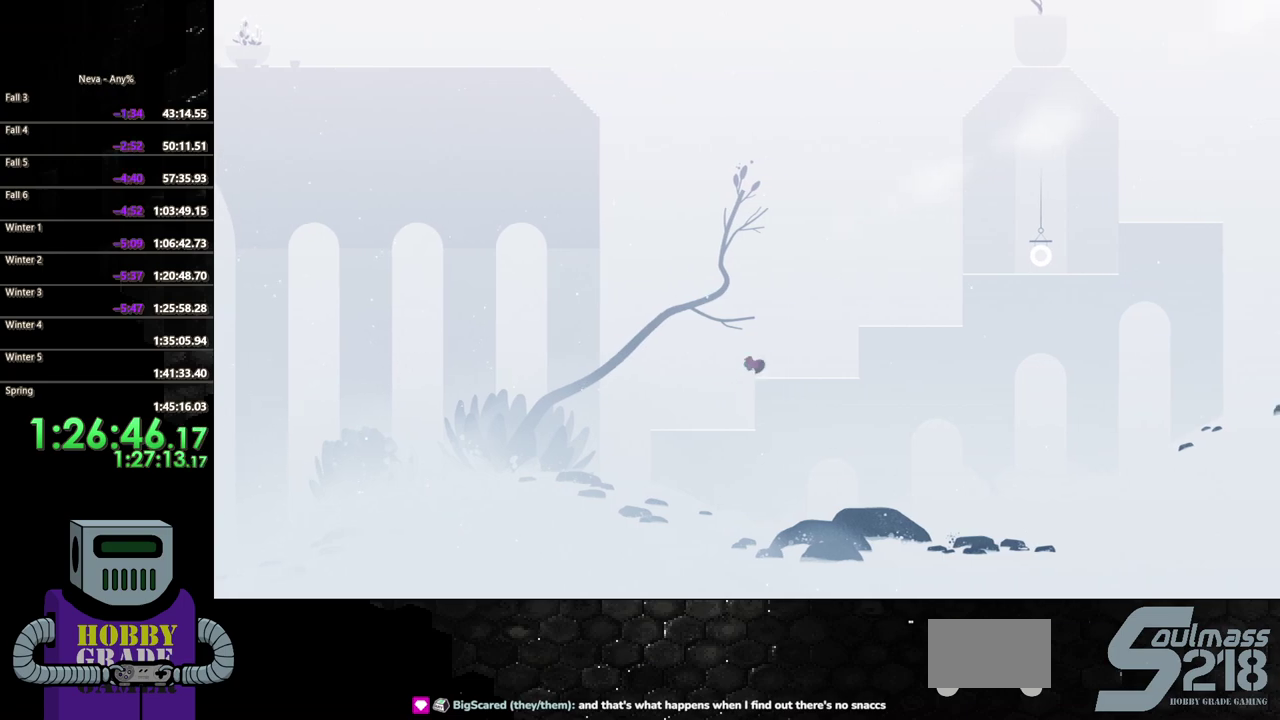
{"buttons": ["DPAD_RIGHT"], "events": []}
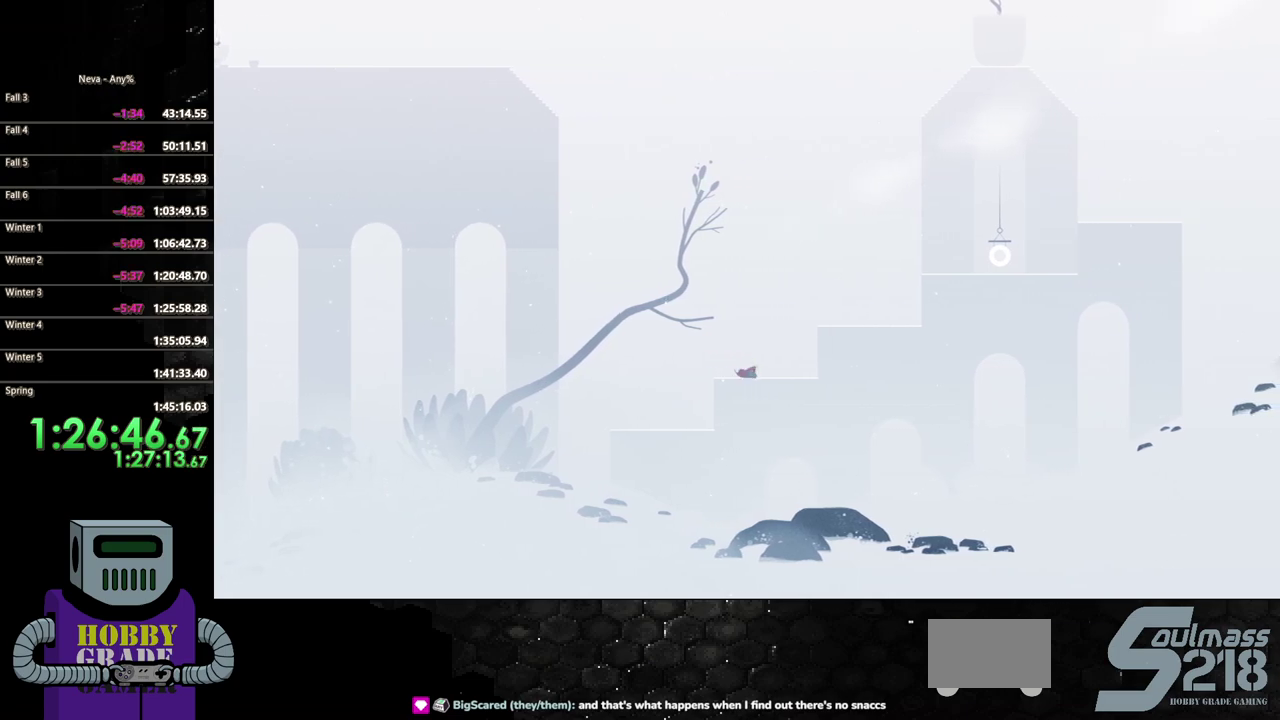
{"buttons": ["CROSS", "DPAD_RIGHT"], "events": [[150, "CROSS", "down"], [300, "CROSS", "up"], [367, "CROSS", "down"]]}
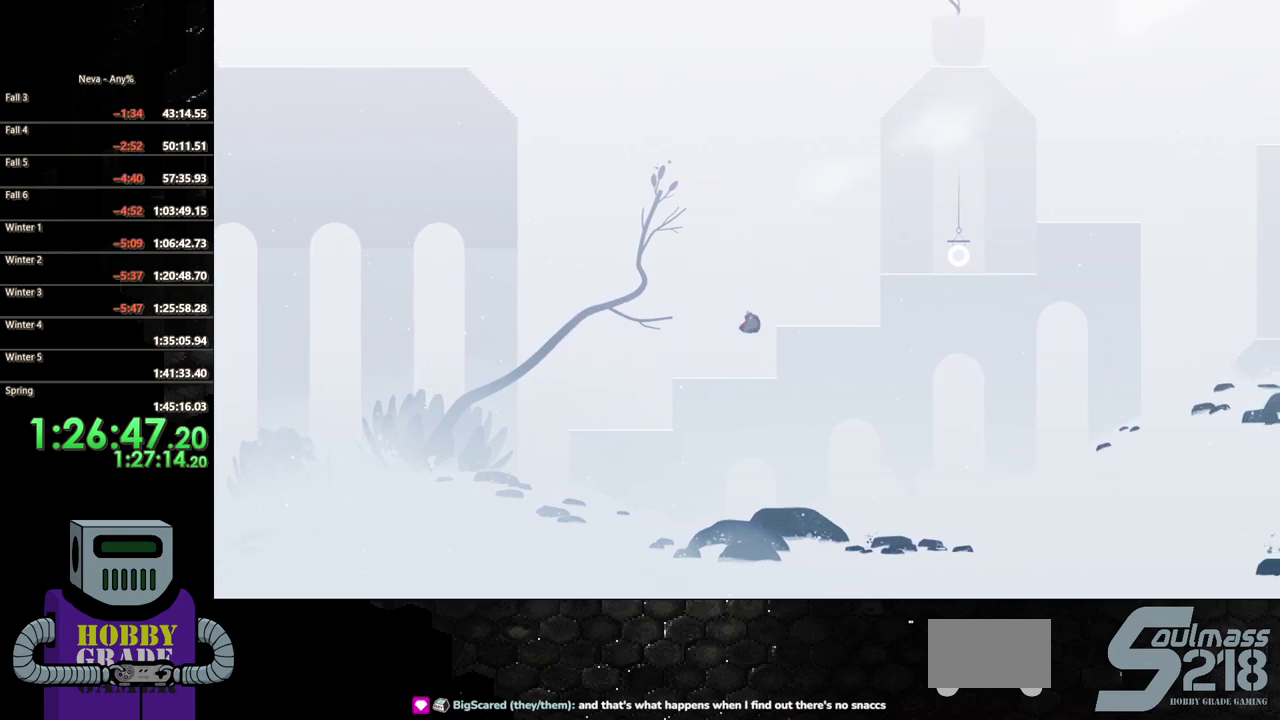
{"buttons": ["DPAD_RIGHT"], "events": [[183, "CROSS", "up"]]}
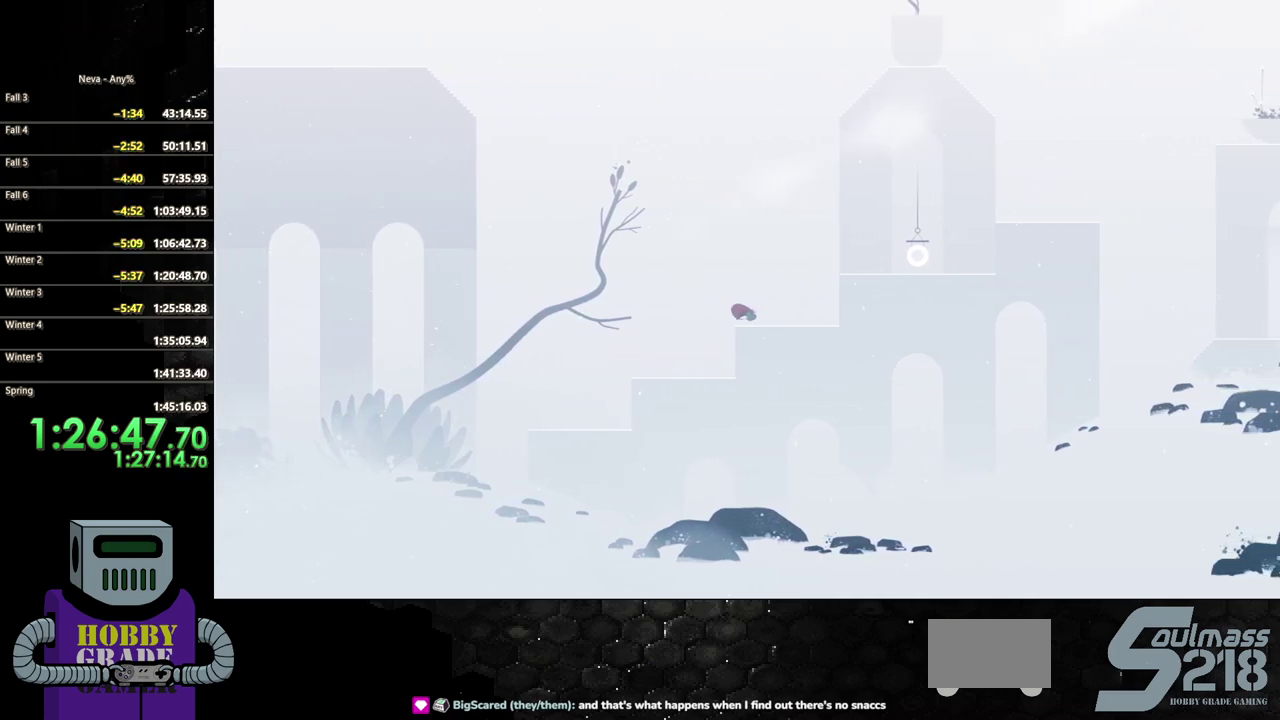
{"buttons": ["DPAD_RIGHT"], "events": [[317, "CROSS", "down"], [467, "CROSS", "up"]]}
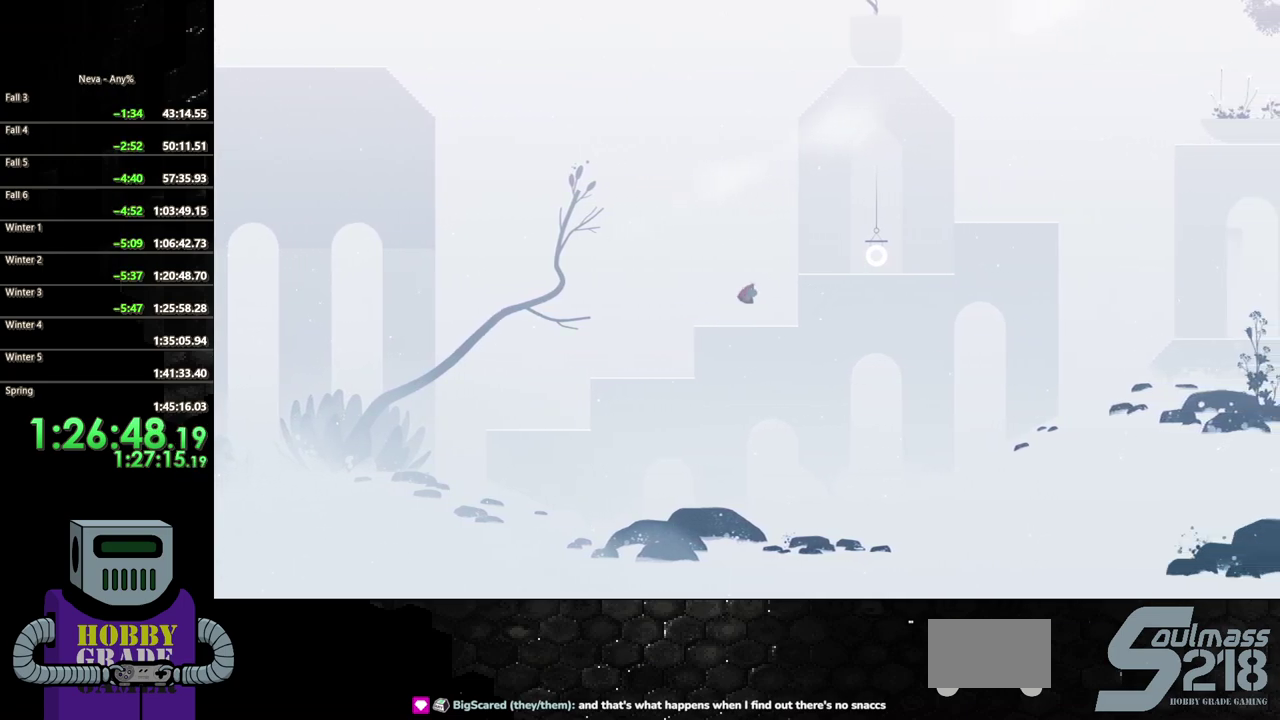
{"buttons": ["DPAD_RIGHT"], "events": [[50, "CROSS", "down"], [350, "CROSS", "up"]]}
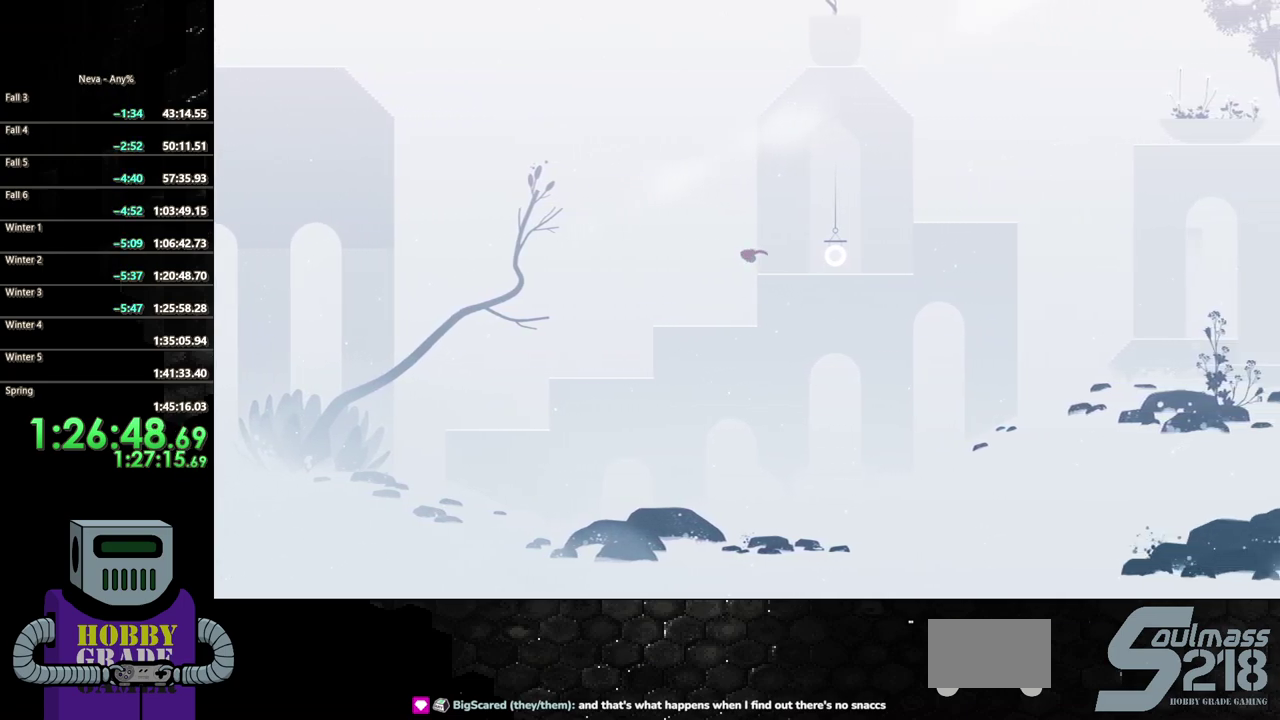
{"buttons": ["SQUARE"], "events": [[50, "CIRCLE", "down"], [133, "CIRCLE", "up"], [350, "SQUARE", "down"], [417, "SQUARE", "up"], [483, "SQUARE", "down"], [500, "DPAD_RIGHT", "up"]]}
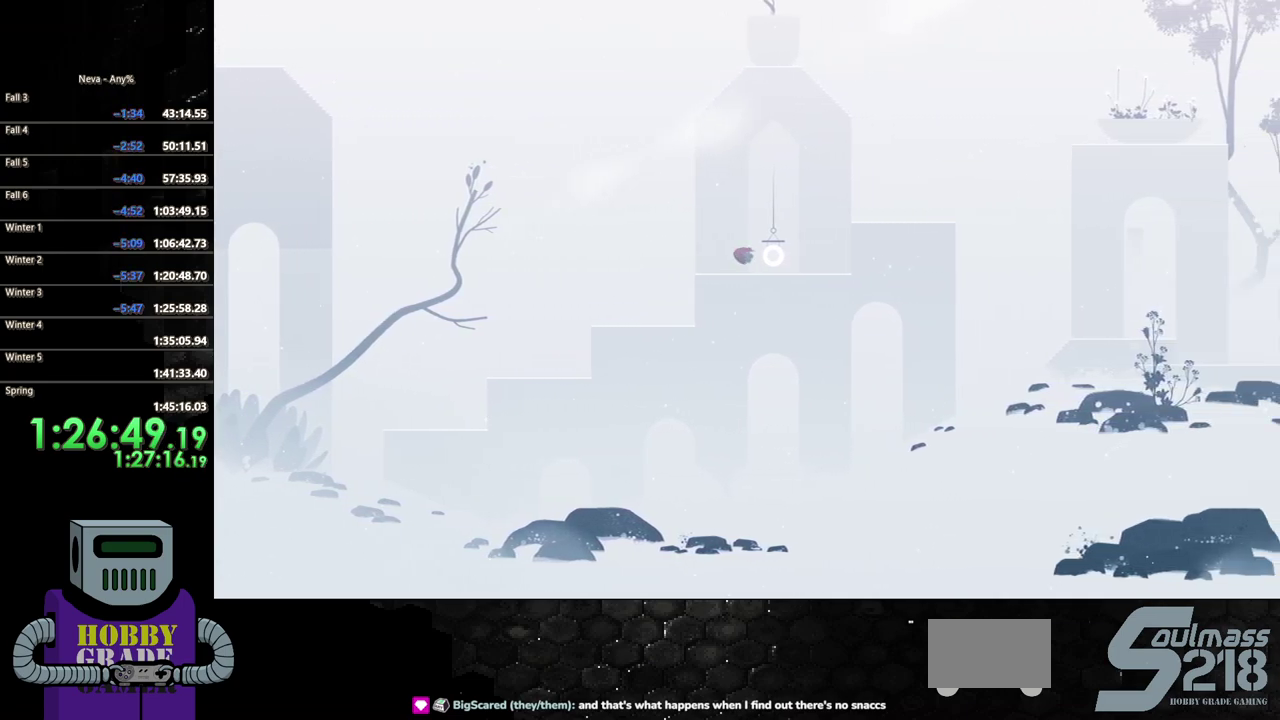
{"buttons": ["DPAD_LEFT"], "events": [[83, "SQUARE", "up"], [150, "SQUARE", "down"], [200, "SQUARE", "up"], [400, "DPAD_LEFT", "down"]]}
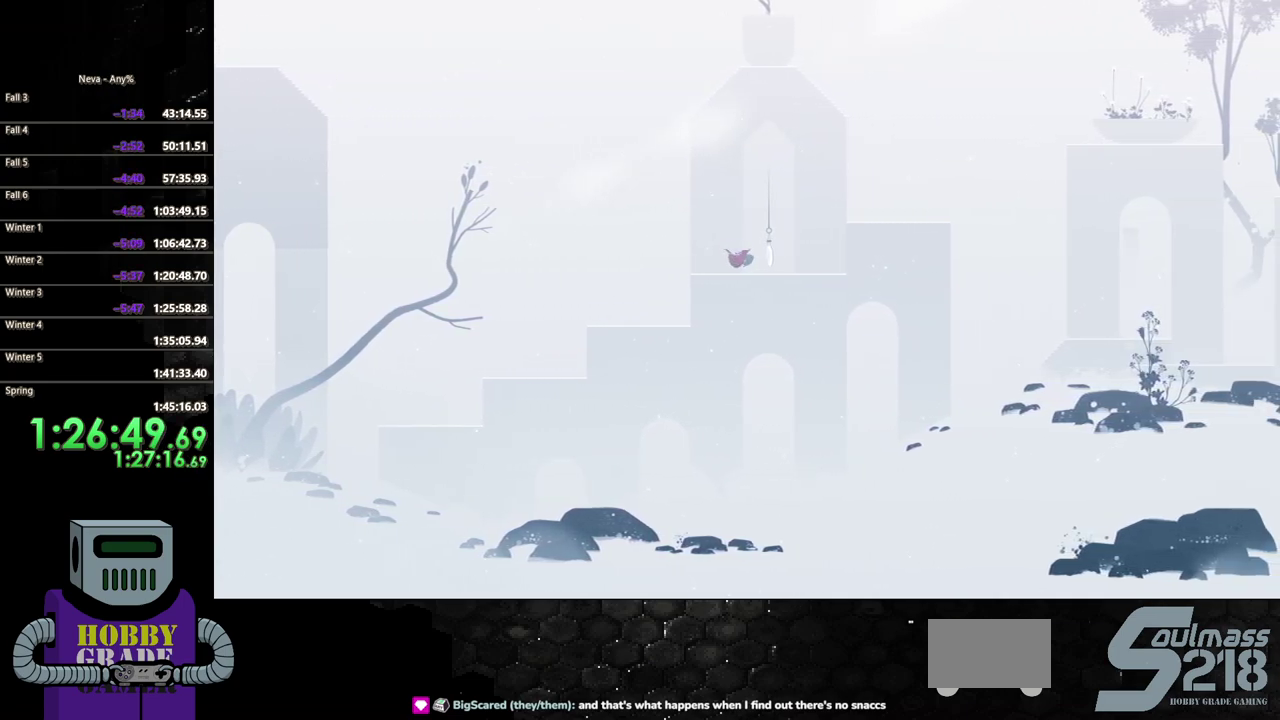
{"buttons": ["DPAD_LEFT"], "events": [[233, "CIRCLE", "down"], [400, "CIRCLE", "up"]]}
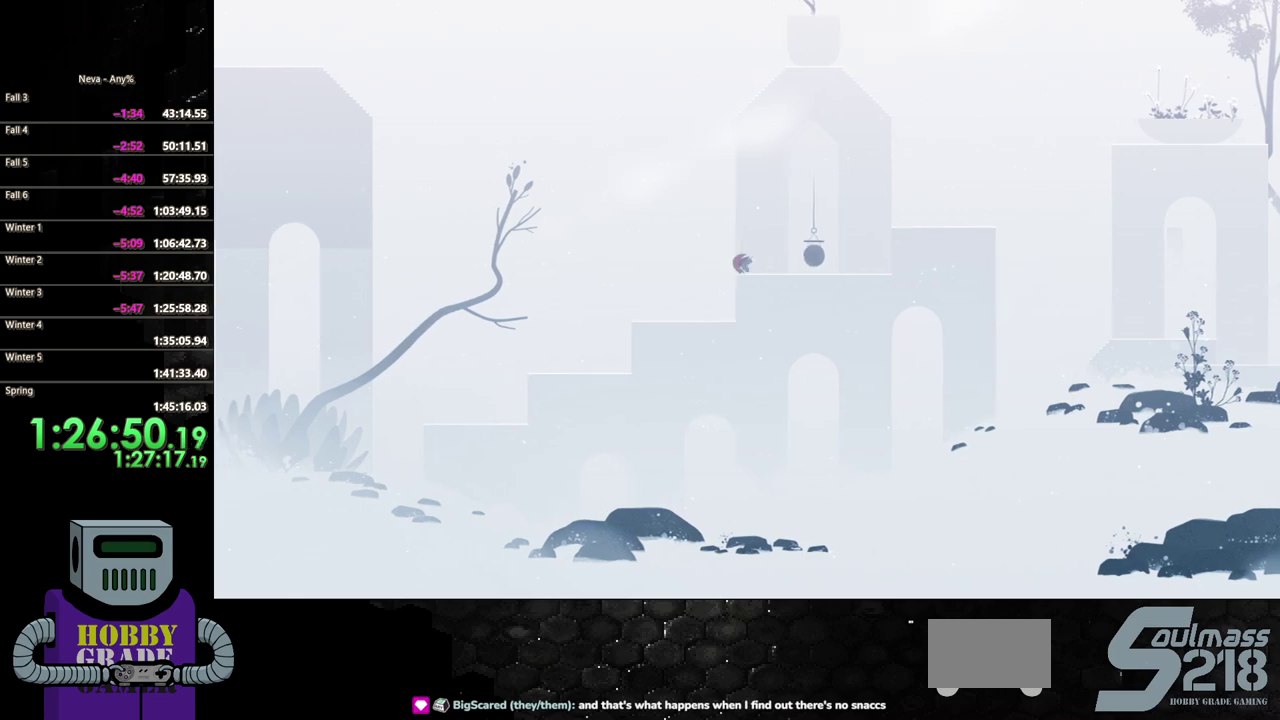
{"buttons": ["DPAD_LEFT"], "events": []}
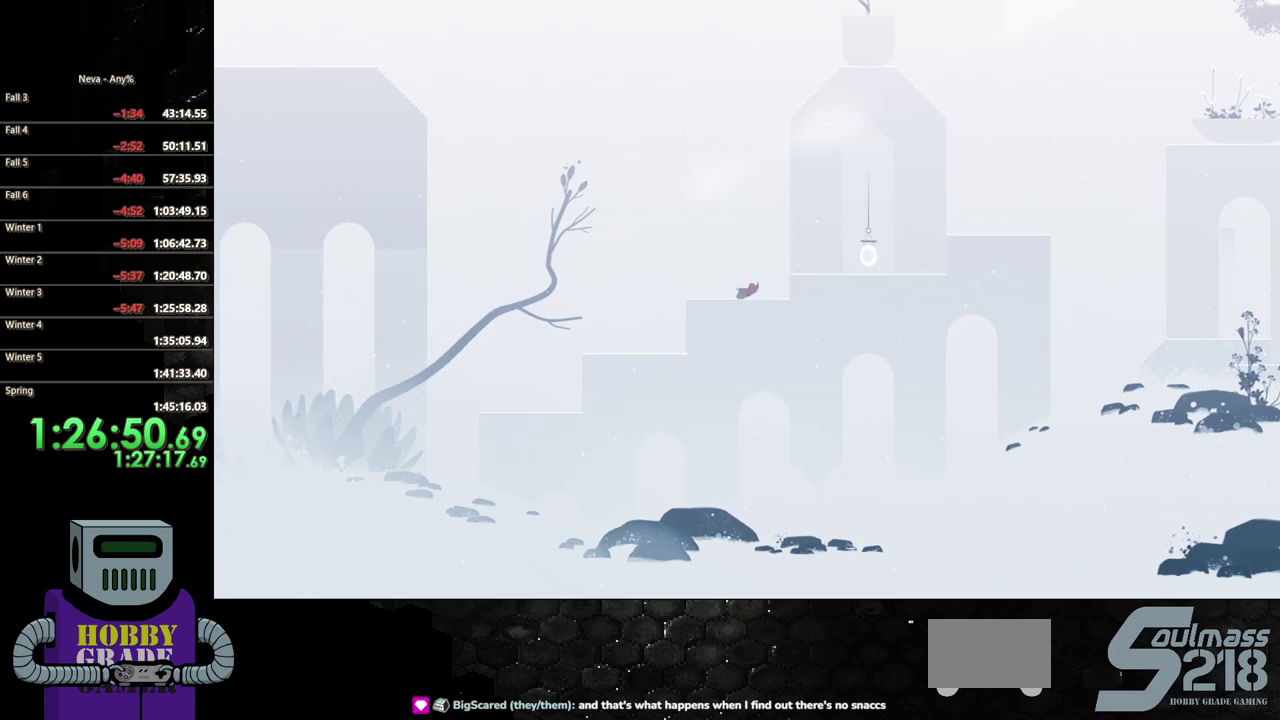
{"buttons": ["CIRCLE", "DPAD_LEFT"], "events": [[200, "CROSS", "down"], [317, "CIRCLE", "down"], [350, "CROSS", "up"]]}
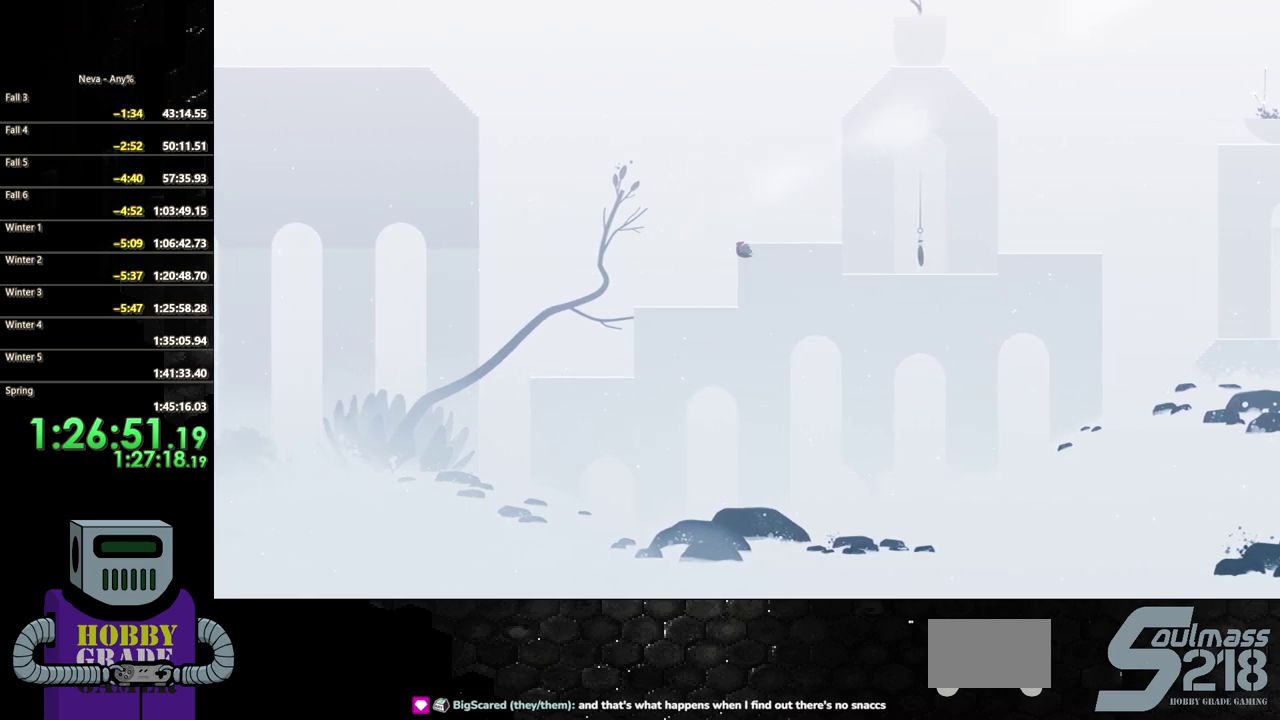
{"buttons": ["DPAD_LEFT"], "events": [[100, "CIRCLE", "up"]]}
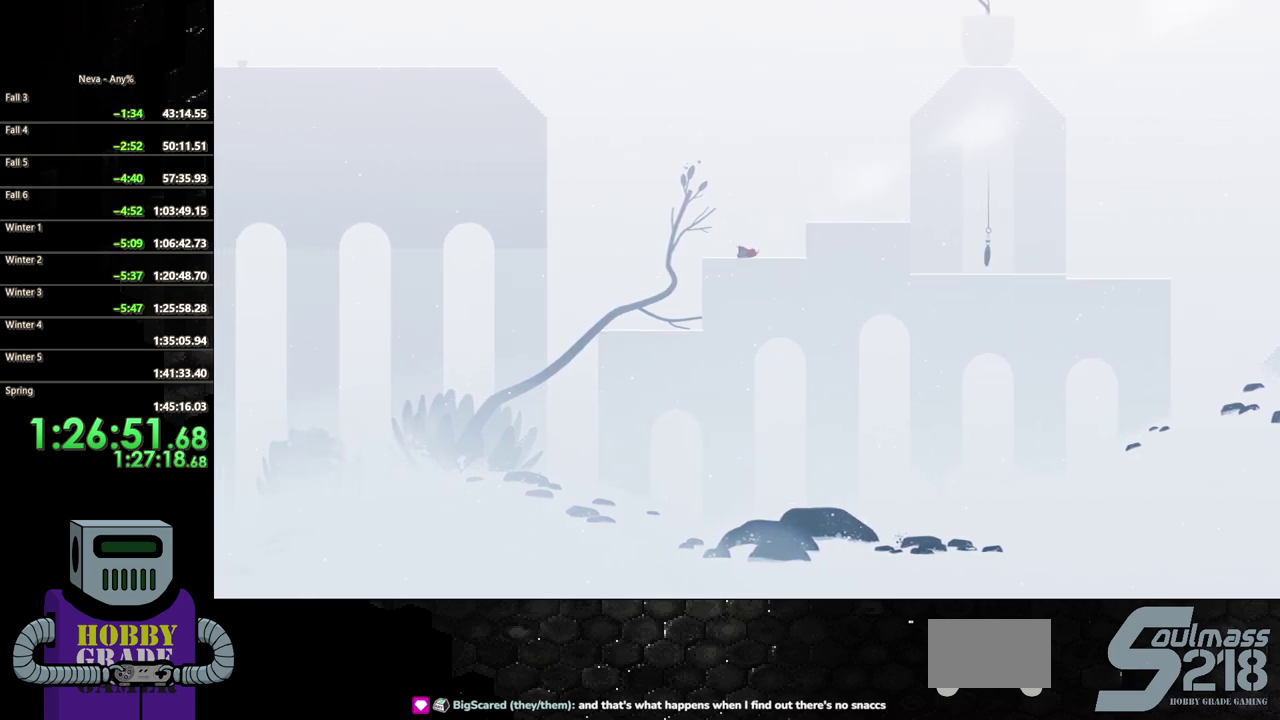
{"buttons": ["DPAD_LEFT"], "events": [[217, "CROSS", "down"], [500, "CROSS", "up"]]}
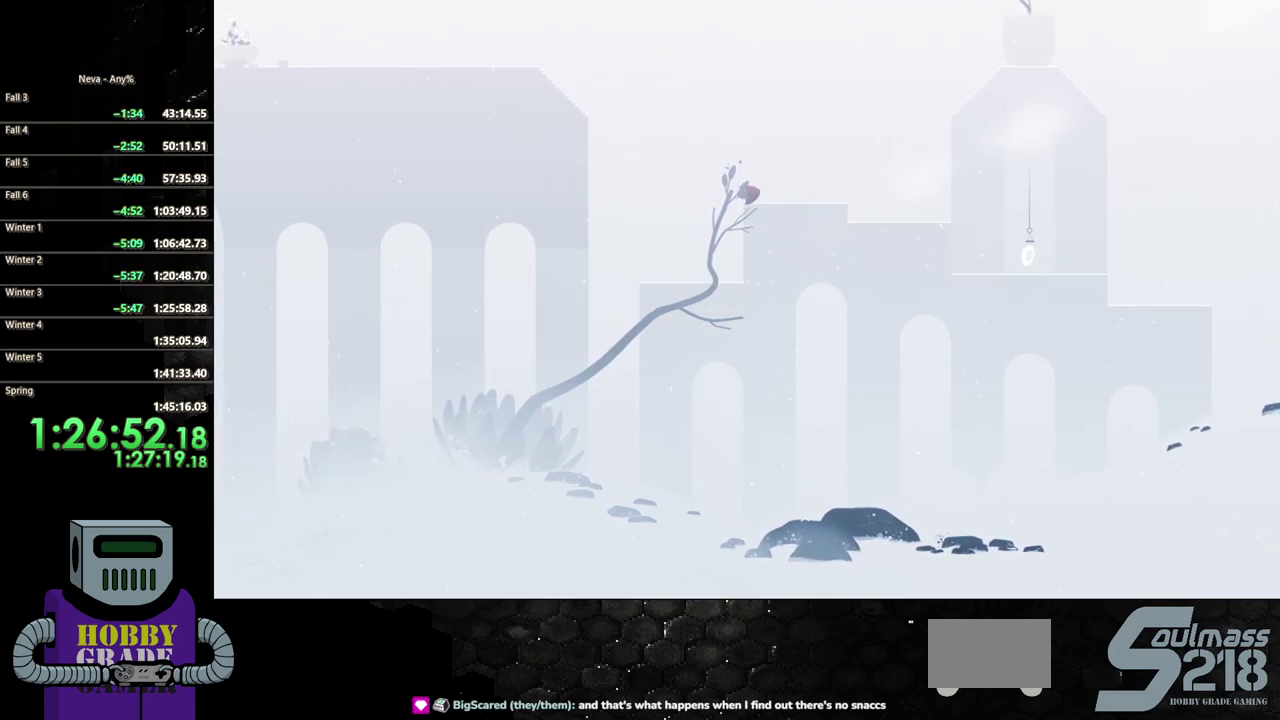
{"buttons": ["DPAD_LEFT"], "events": []}
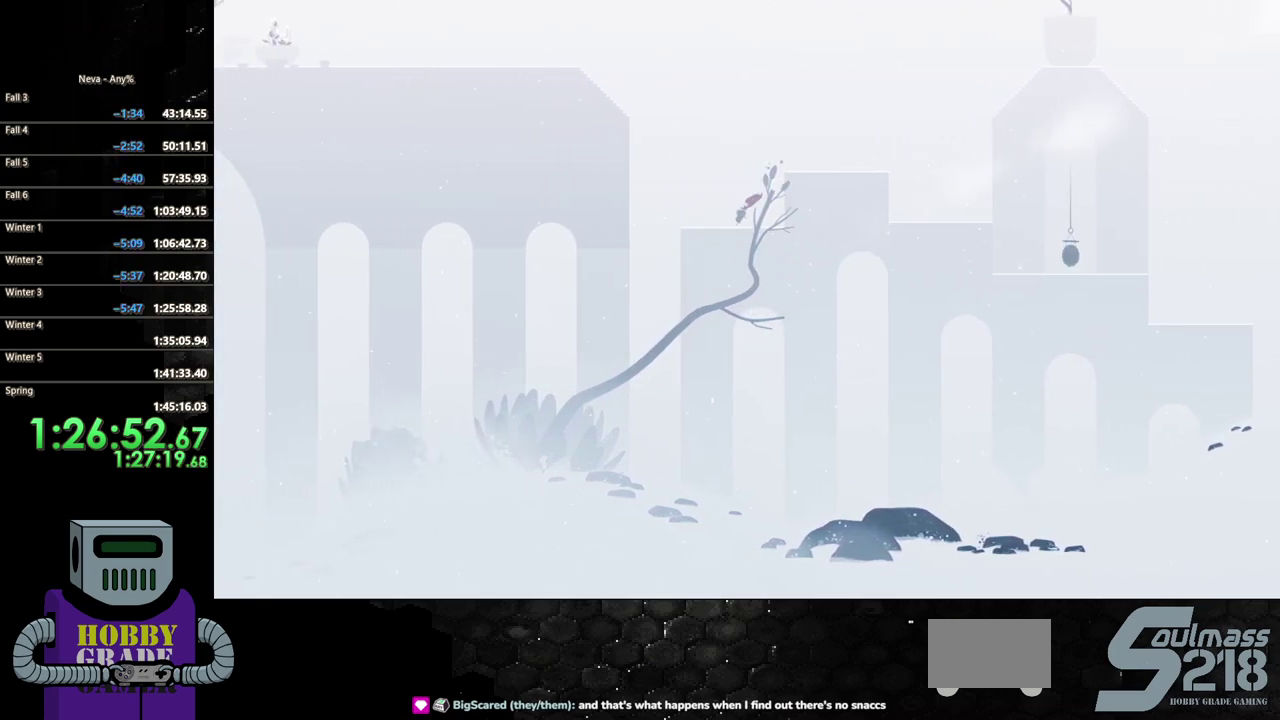
{"buttons": ["DPAD_LEFT"], "events": []}